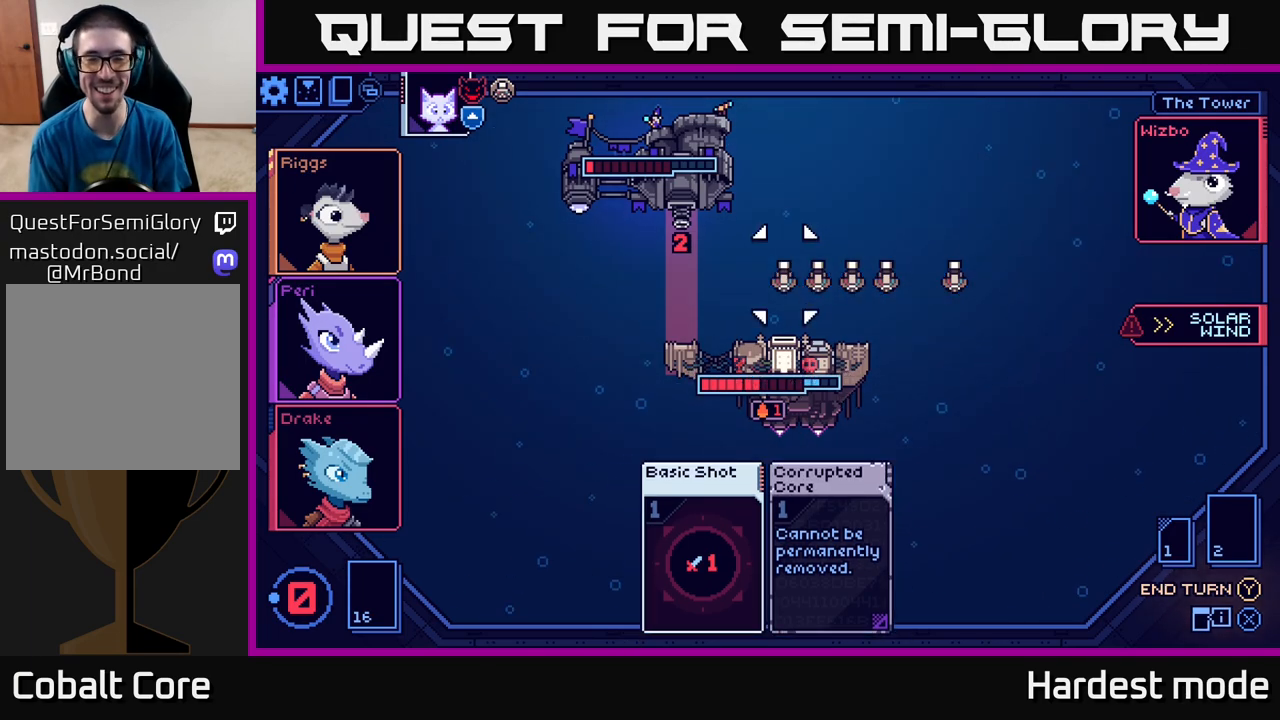
Gameplay with a controller (Xbox layout); each line is a JSON object with the inputs held at the frame after it. "events" lists button and stick changes between this image and that frame as [ms after this image, input, new state], when the widget could be followed in between.
{"buttons": [], "left_stick": "right", "right_stick": "center", "events": [[100, "left_stick", "right"], [267, "left_stick", "center"], [383, "left_stick", "right"]]}
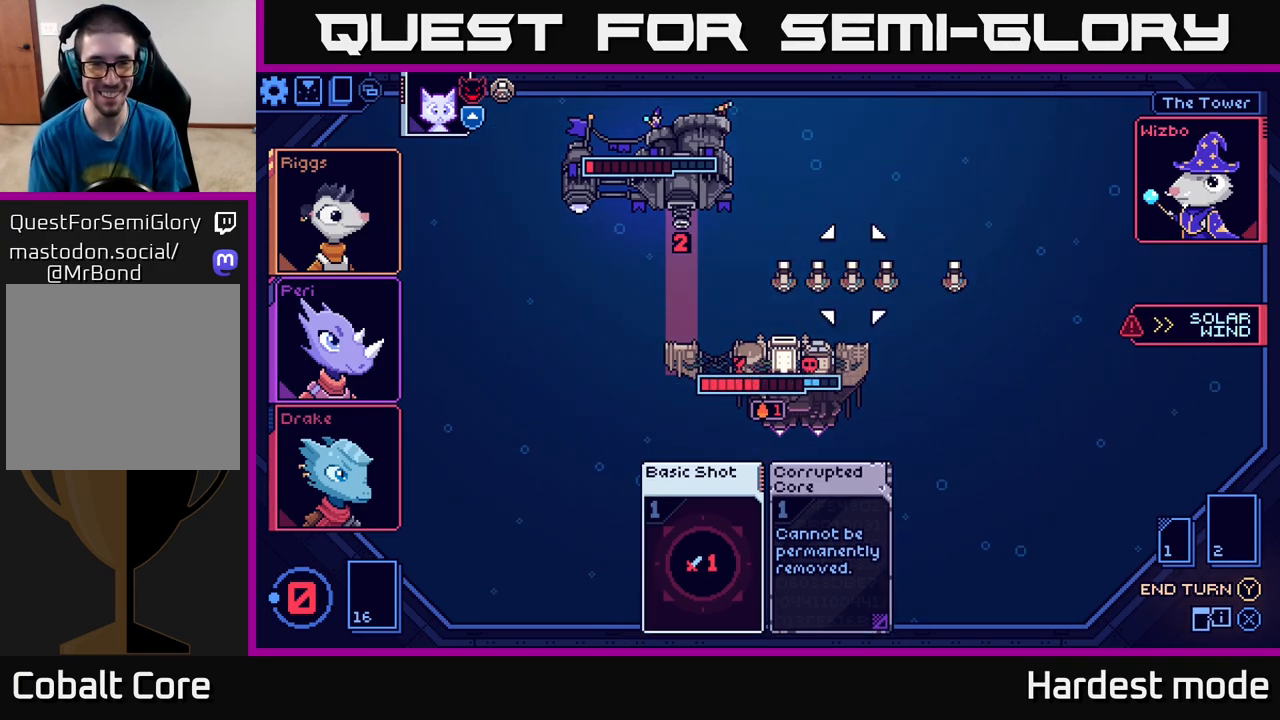
{"buttons": [], "left_stick": "center", "right_stick": "center", "events": [[17, "left_stick", "center"], [283, "left_stick", "left"], [483, "left_stick", "center"]]}
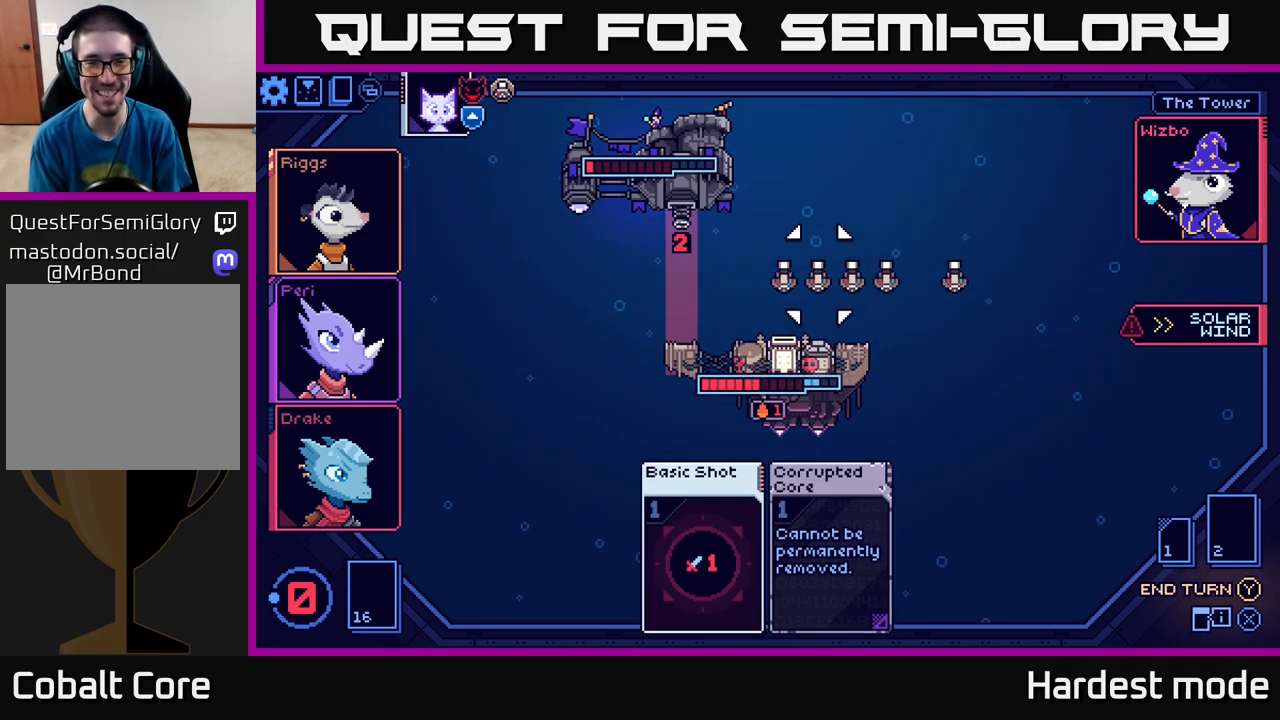
{"buttons": [], "left_stick": "up", "right_stick": "center", "events": [[50, "left_stick", "left"], [200, "left_stick", "center"], [500, "left_stick", "up"]]}
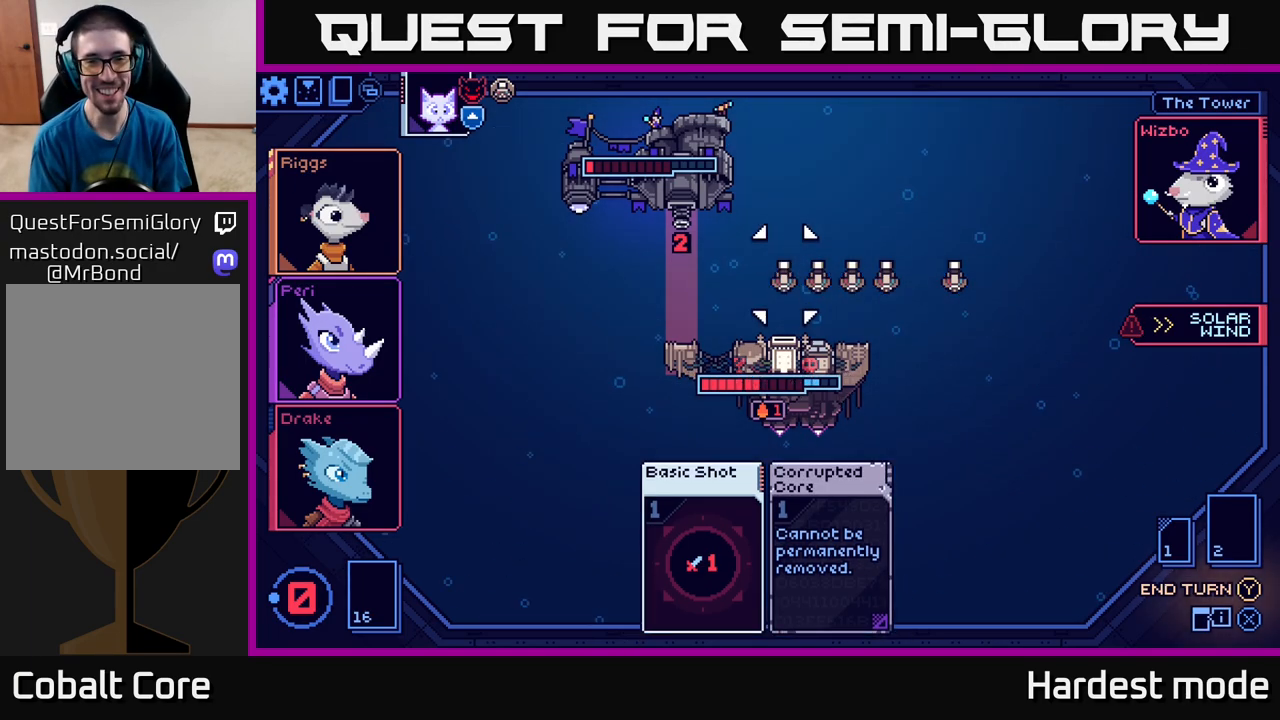
{"buttons": [], "left_stick": "center", "right_stick": "center", "events": [[167, "left_stick", "center"]]}
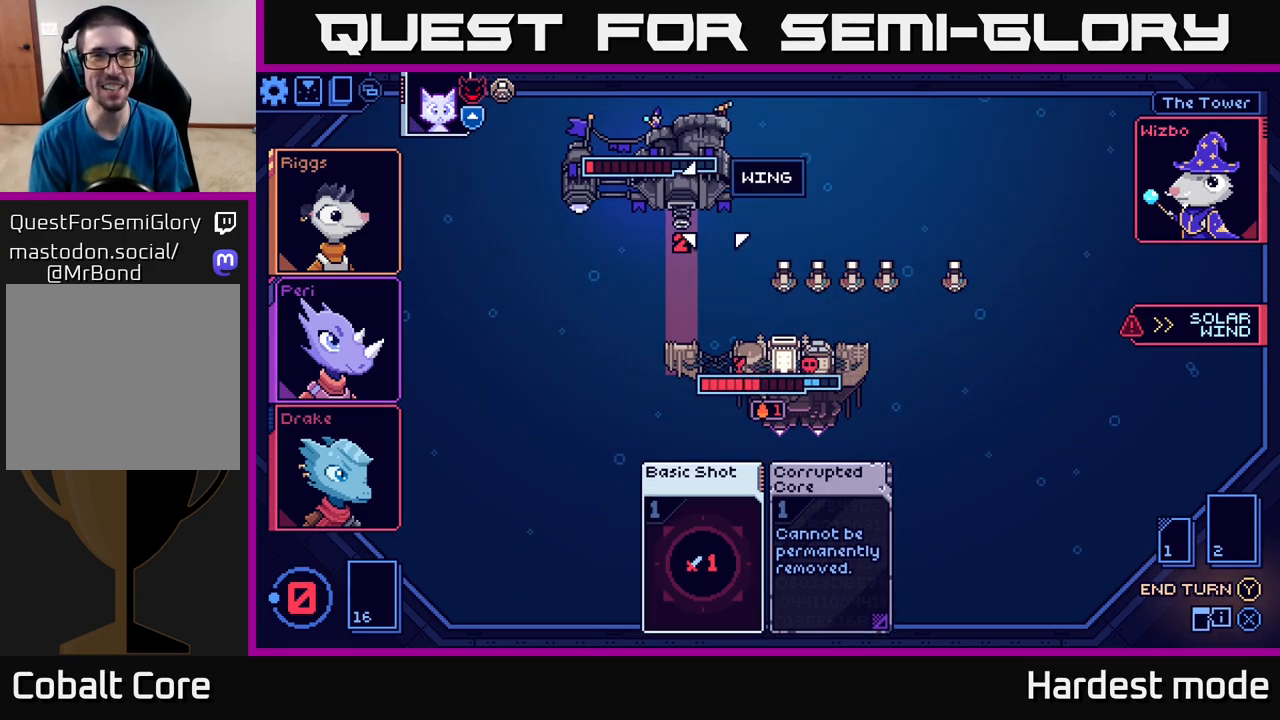
{"buttons": [], "left_stick": "down", "right_stick": "center", "events": [[383, "left_stick", "down"]]}
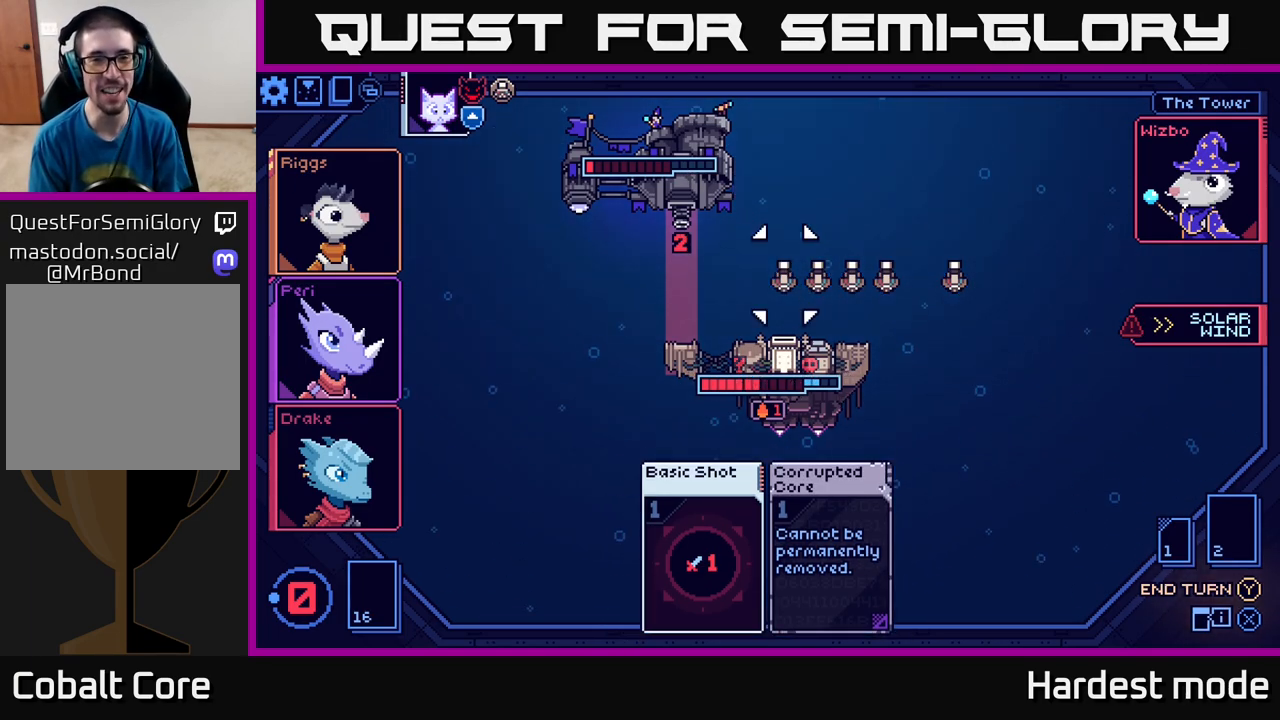
{"buttons": [], "left_stick": "center", "right_stick": "center", "events": [[50, "left_stick", "center"], [217, "left_stick", "right"], [367, "left_stick", "center"]]}
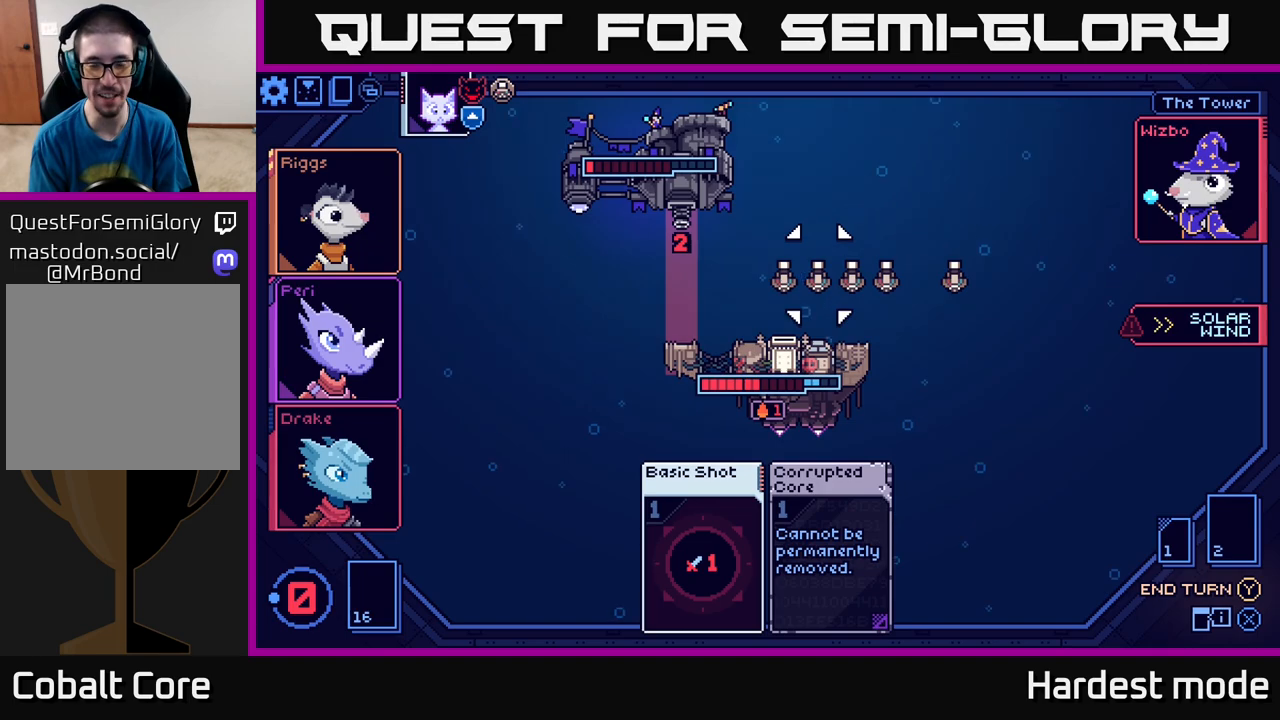
{"buttons": [], "left_stick": "down", "right_stick": "center", "events": [[17, "left_stick", "right"], [167, "left_stick", "center"], [400, "left_stick", "down"]]}
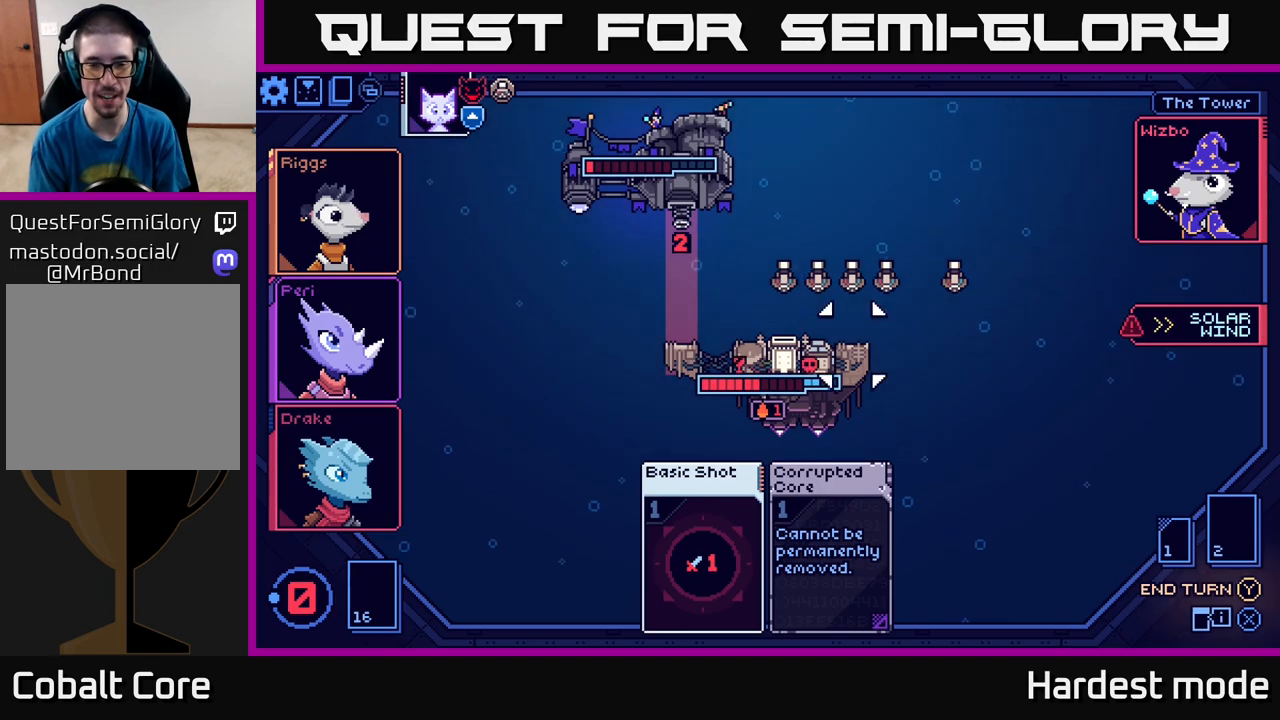
{"buttons": [], "left_stick": "center", "right_stick": "center", "events": [[67, "left_stick", "center"], [200, "left_stick", "down"], [367, "left_stick", "center"]]}
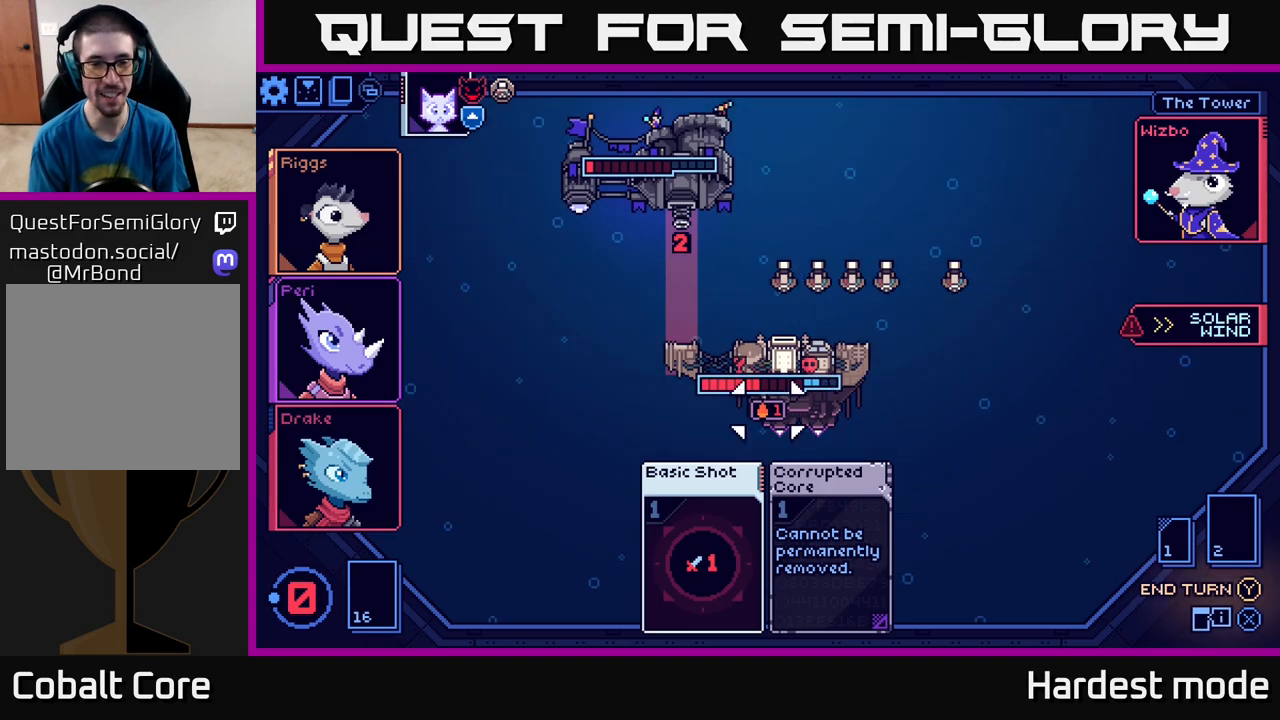
{"buttons": [], "left_stick": "center", "right_stick": "center", "events": [[350, "Y", "down"], [417, "Y", "up"]]}
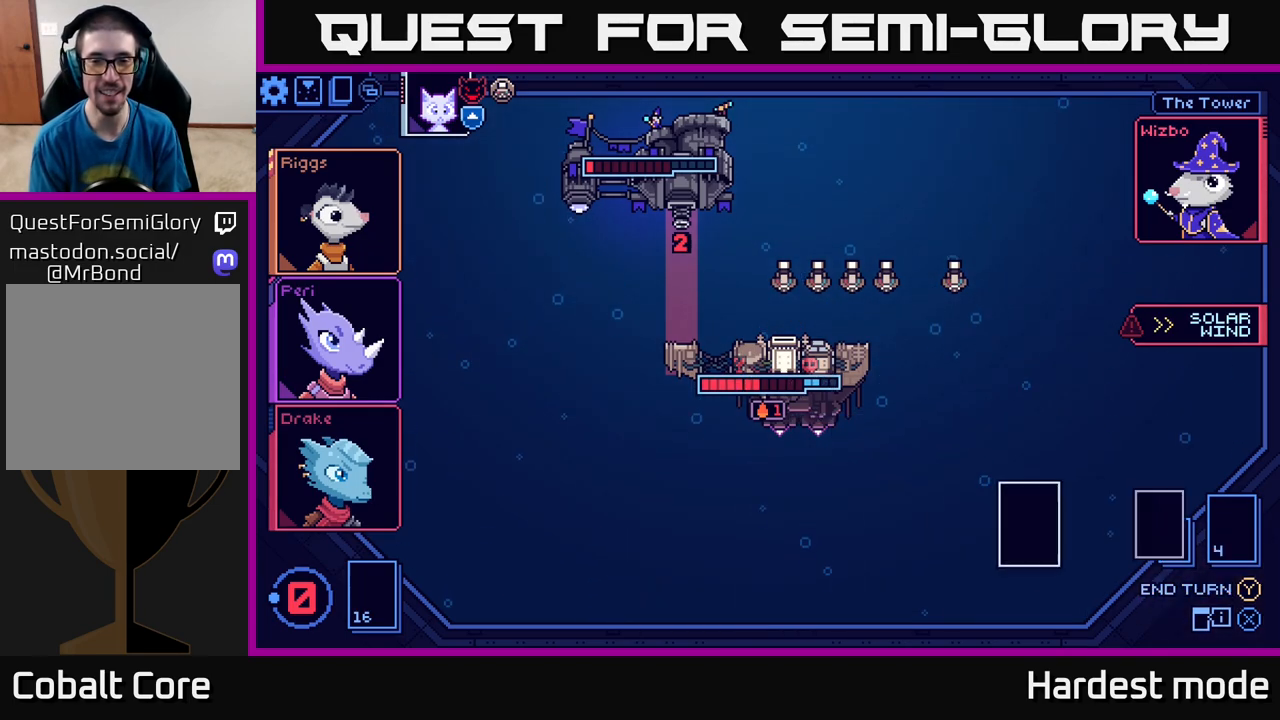
{"buttons": [], "left_stick": "center", "right_stick": "center", "events": []}
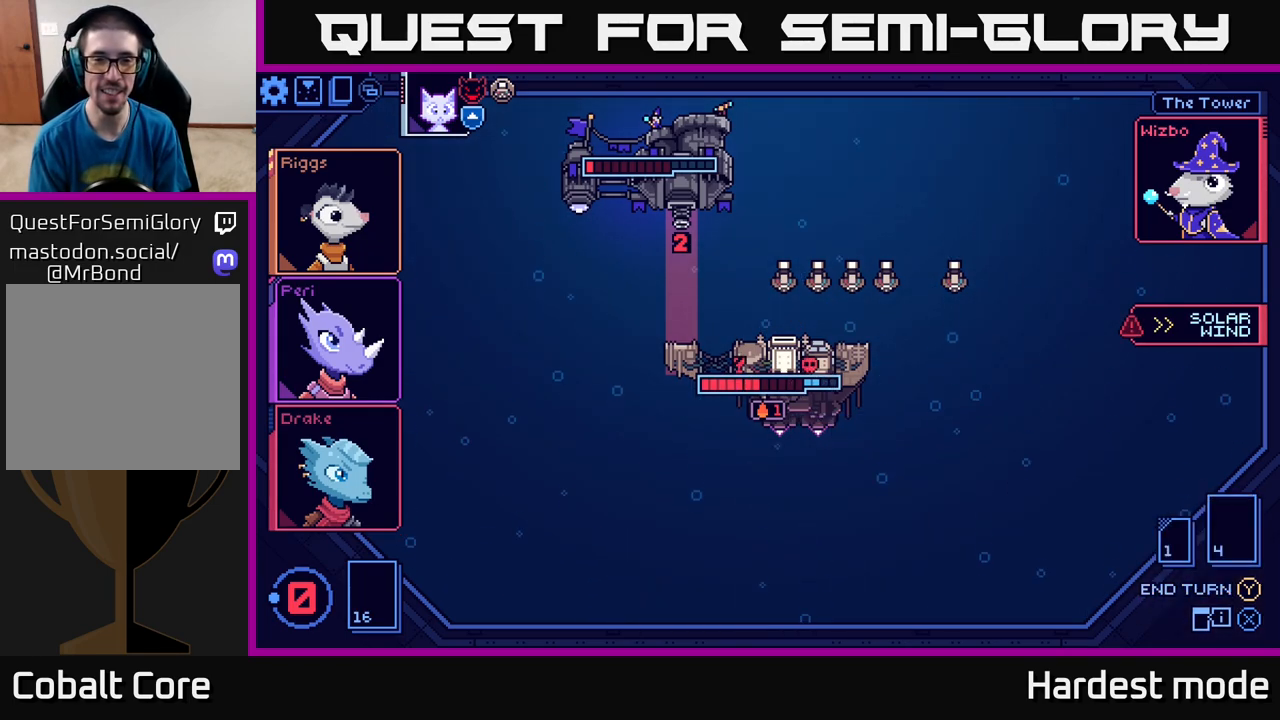
{"buttons": [], "left_stick": "center", "right_stick": "center", "events": []}
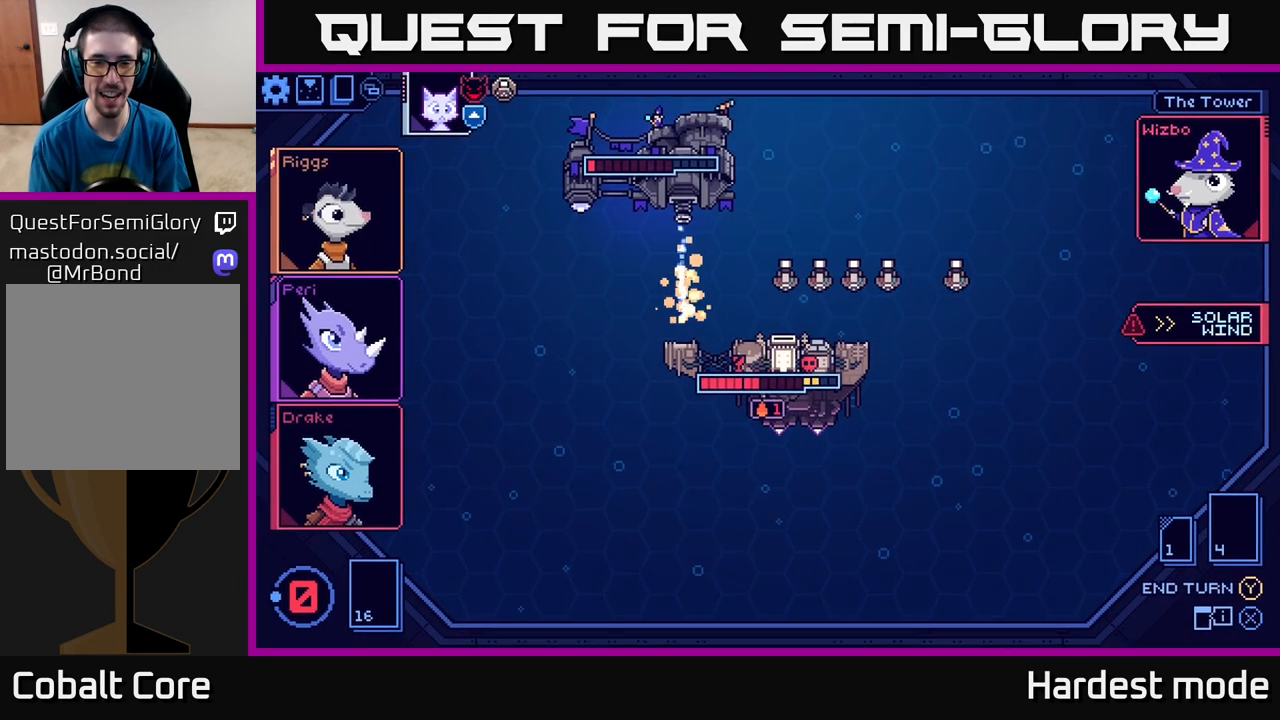
{"buttons": [], "left_stick": "center", "right_stick": "center", "events": []}
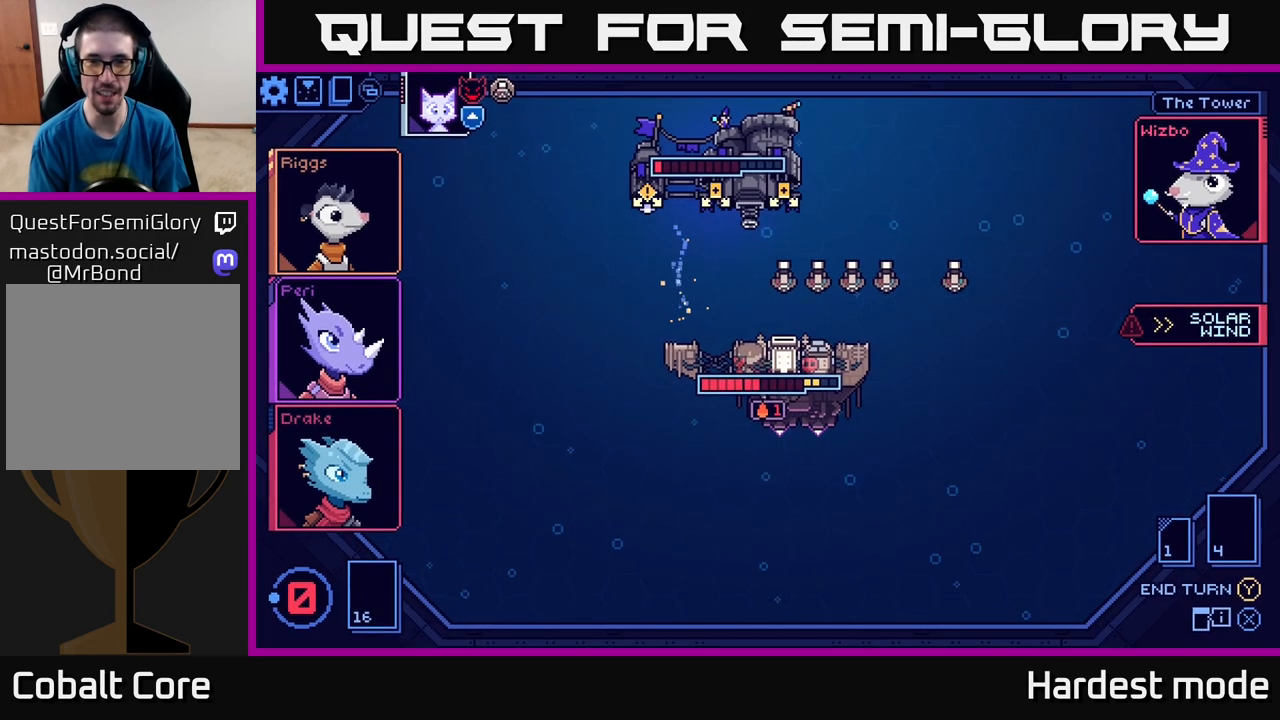
{"buttons": [], "left_stick": "center", "right_stick": "center", "events": []}
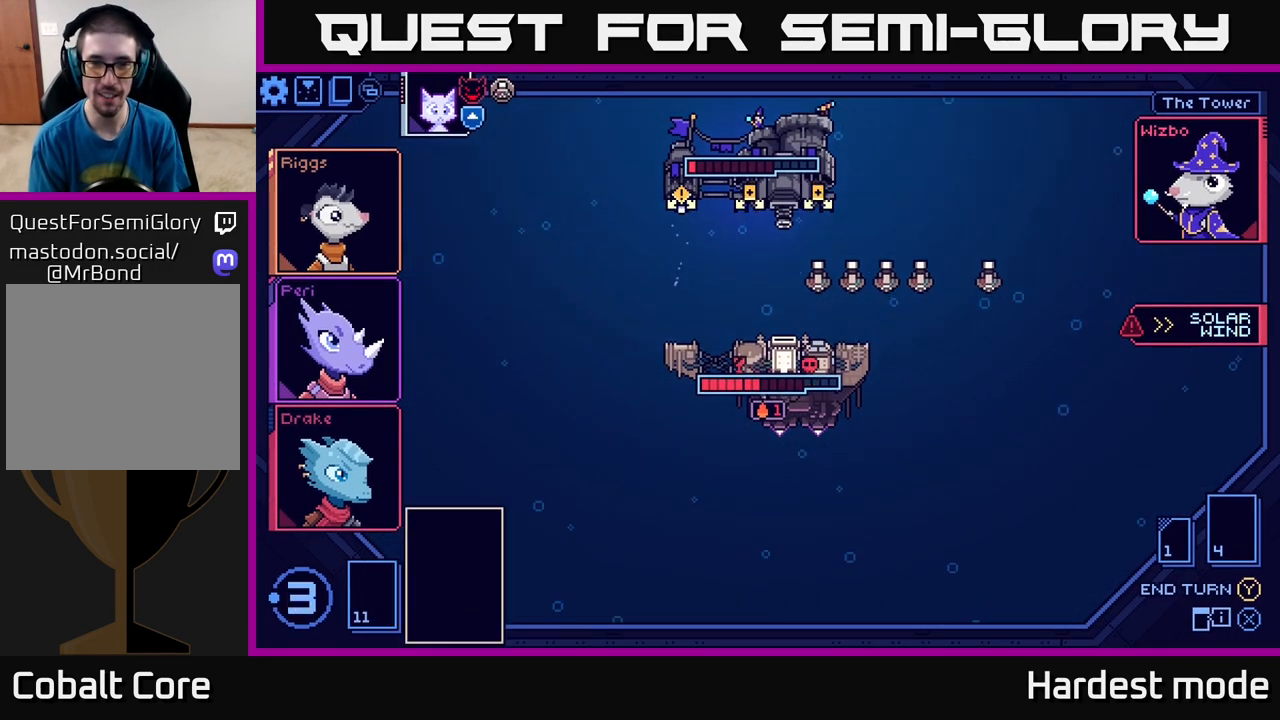
{"buttons": [], "left_stick": "center", "right_stick": "center", "events": []}
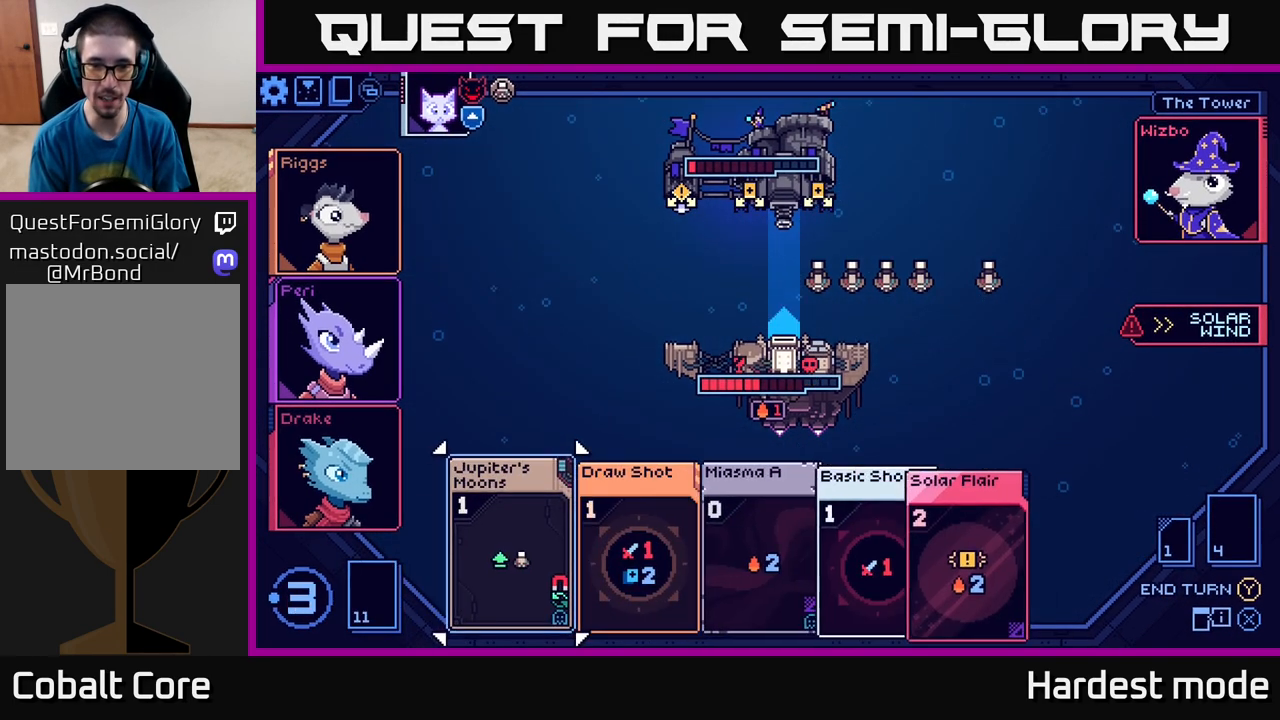
{"buttons": [], "left_stick": "right", "right_stick": "center", "events": [[250, "left_stick", "right"], [383, "left_stick", "center"], [467, "left_stick", "right"]]}
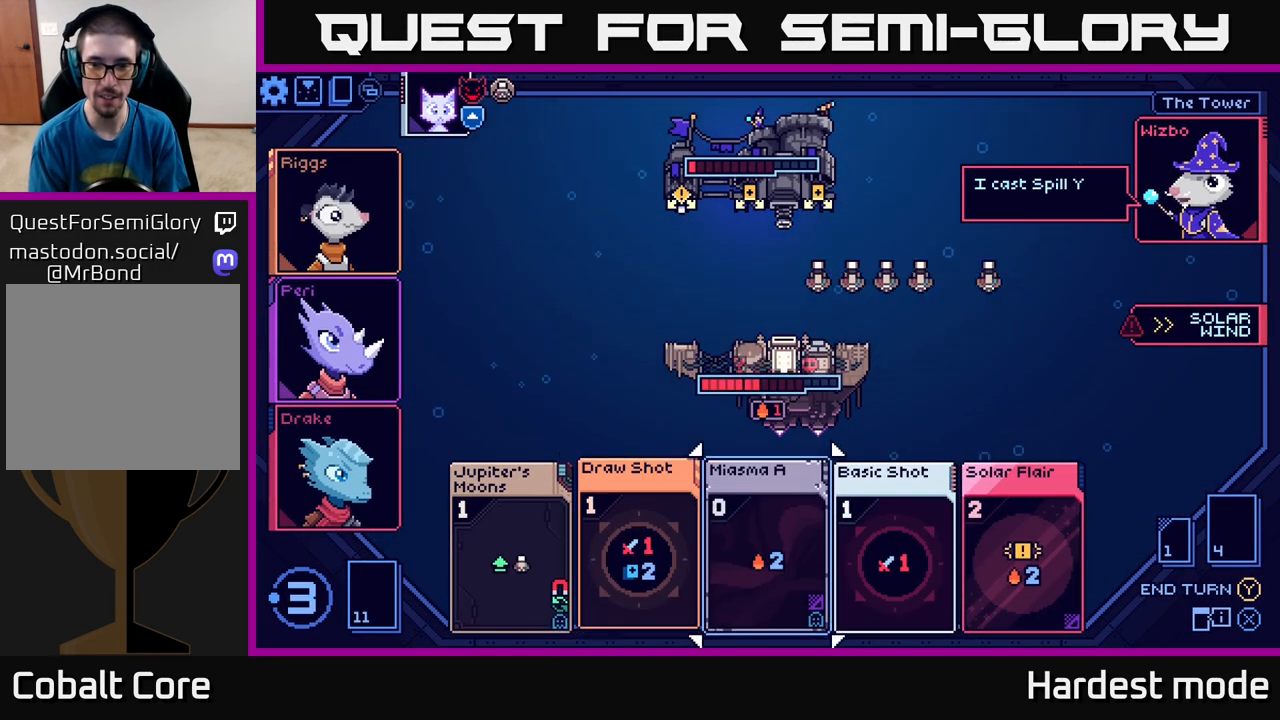
{"buttons": [], "left_stick": "center", "right_stick": "center", "events": [[100, "left_stick", "center"], [183, "left_stick", "right"], [333, "left_stick", "center"]]}
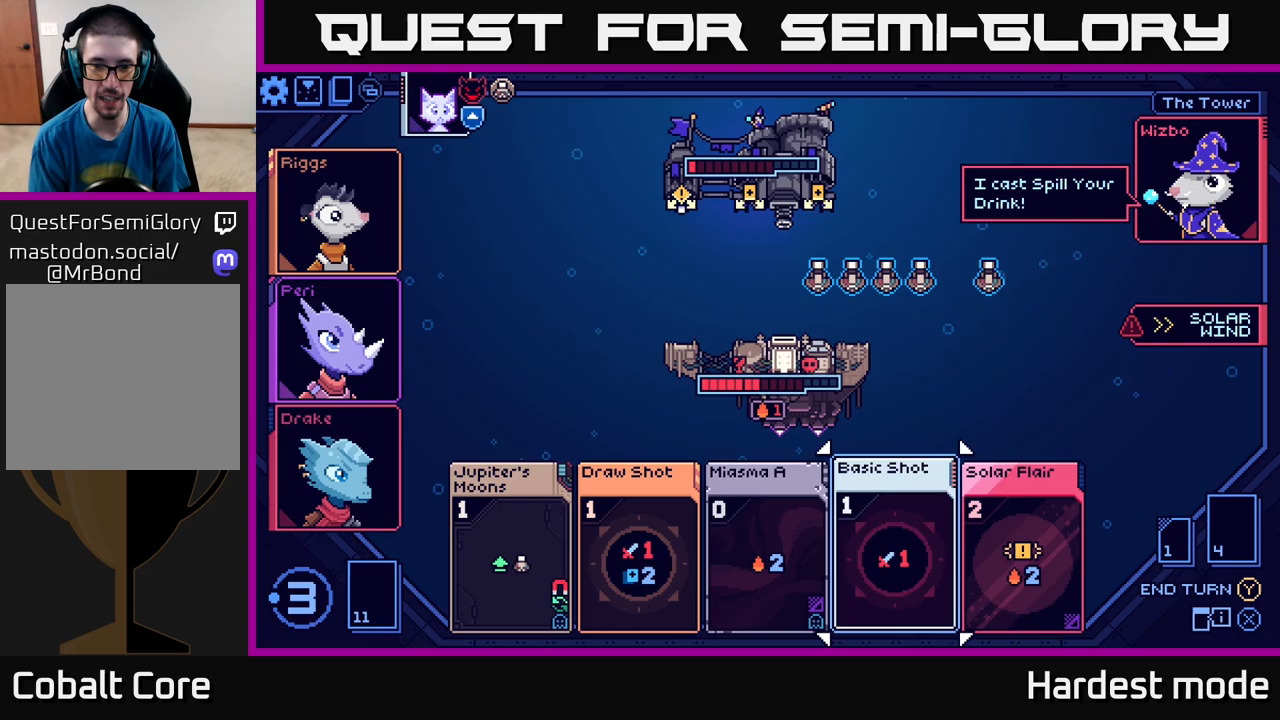
{"buttons": [], "left_stick": "center", "right_stick": "center", "events": []}
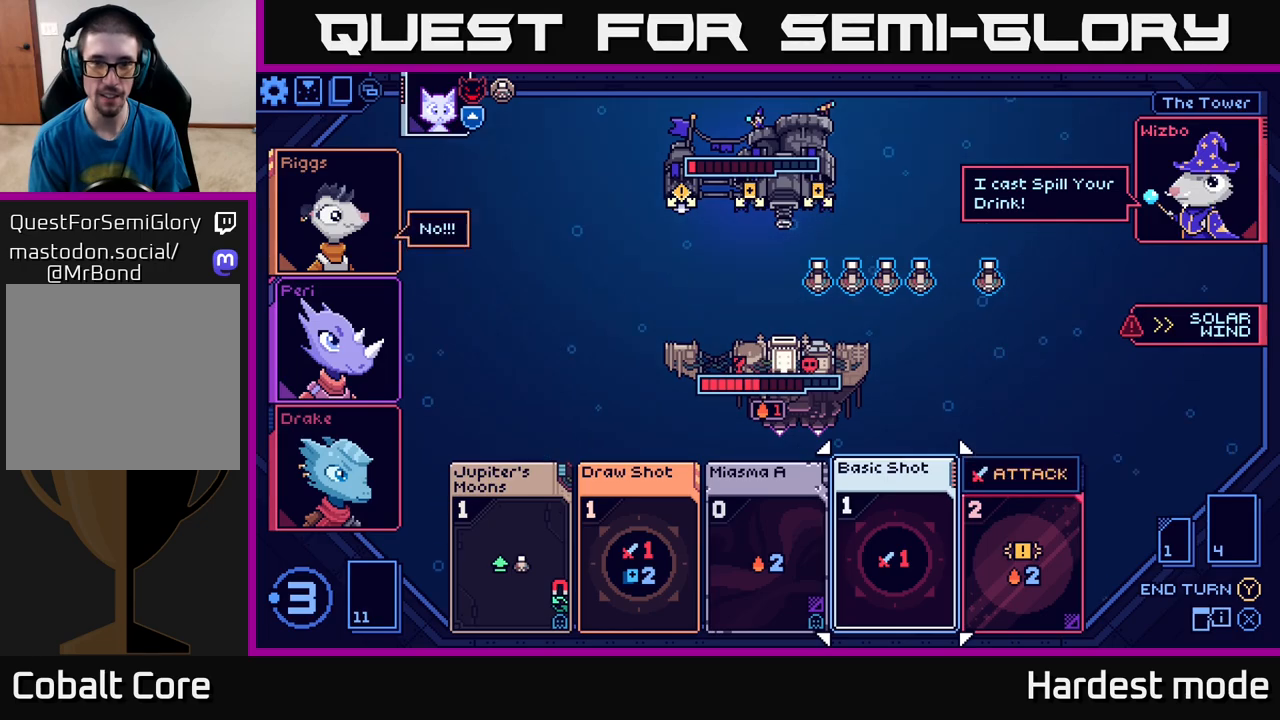
{"buttons": [], "left_stick": "center", "right_stick": "center", "events": [[400, "A", "down"], [450, "A", "up"]]}
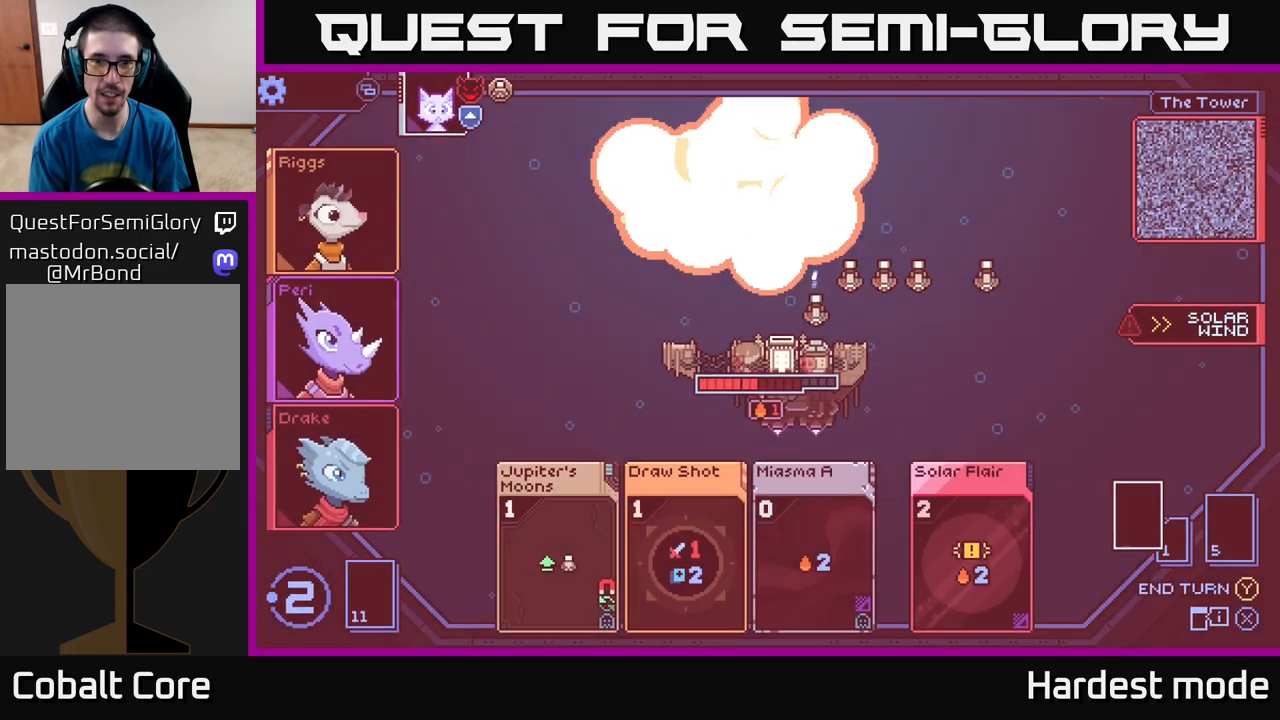
{"buttons": [], "left_stick": "center", "right_stick": "center", "events": []}
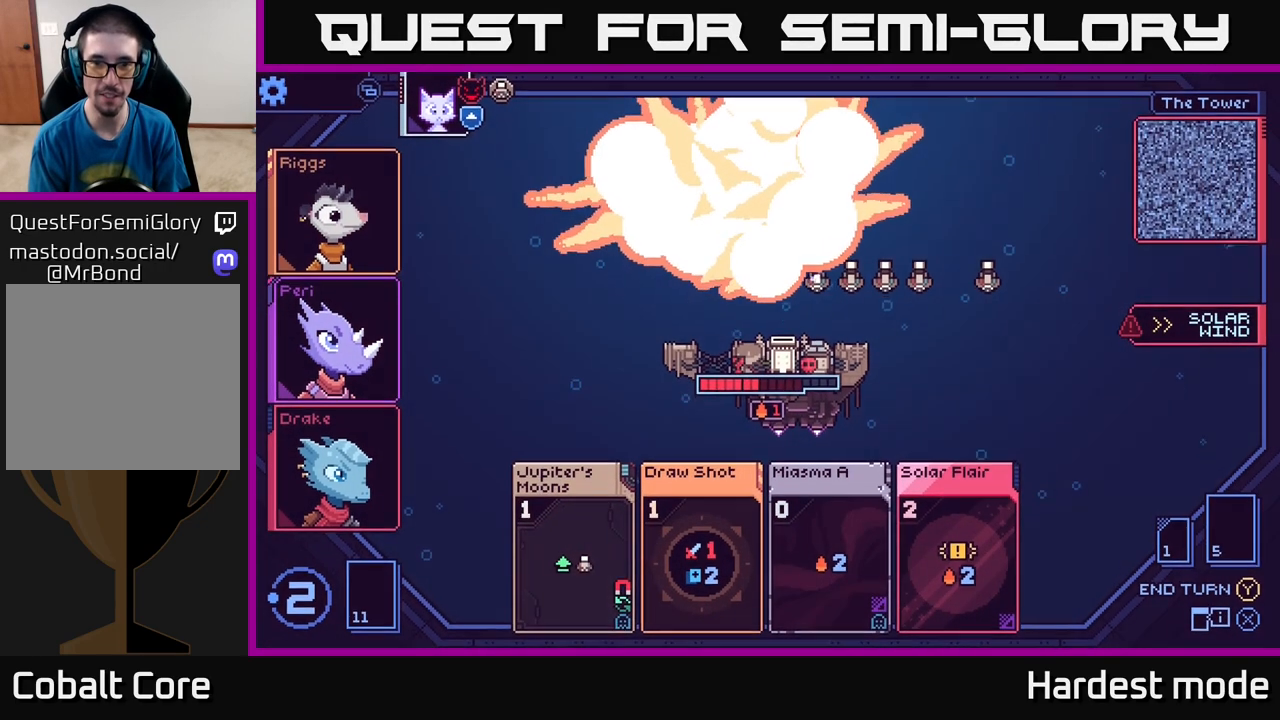
{"buttons": [], "left_stick": "center", "right_stick": "center", "events": []}
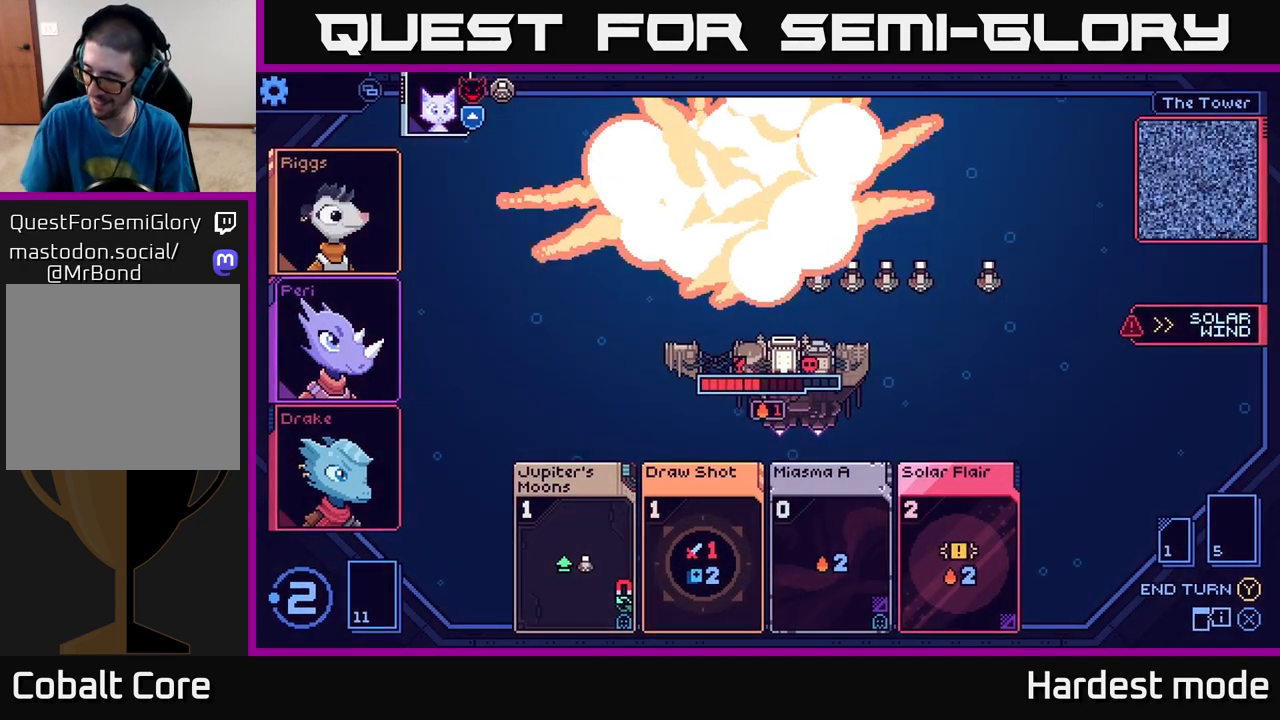
{"buttons": [], "left_stick": "center", "right_stick": "center", "events": []}
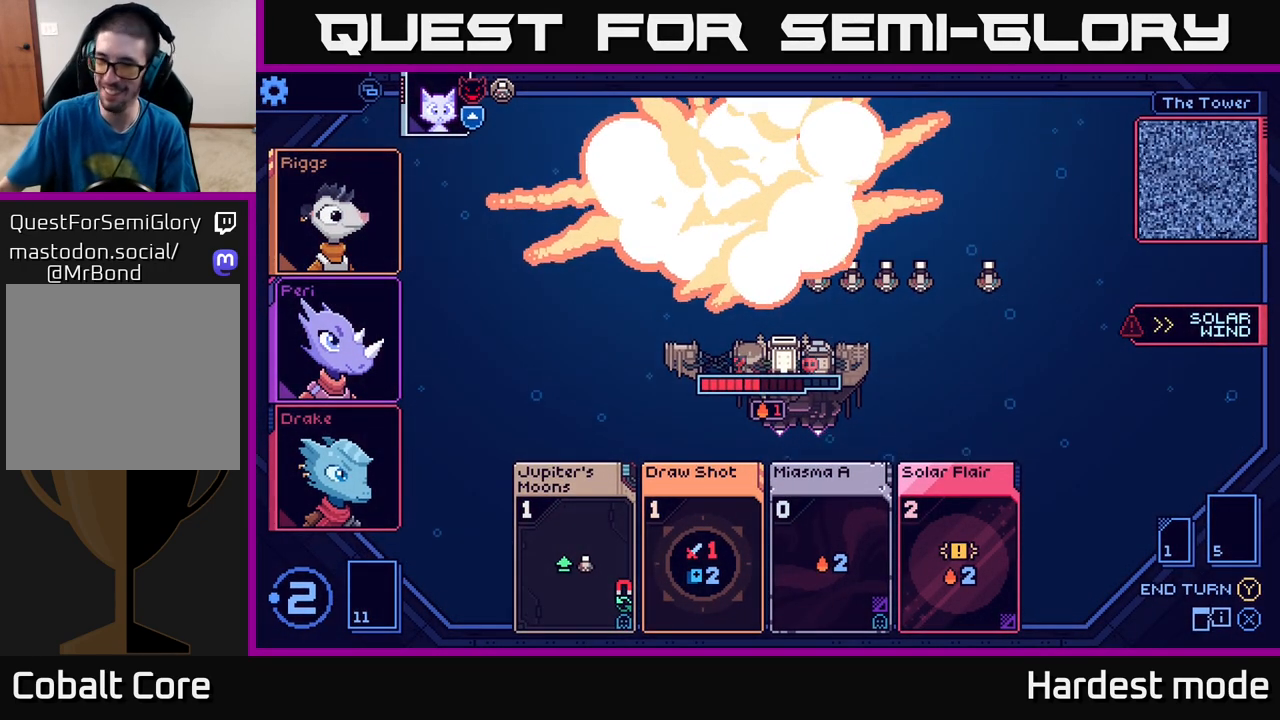
{"buttons": [], "left_stick": "center", "right_stick": "center", "events": []}
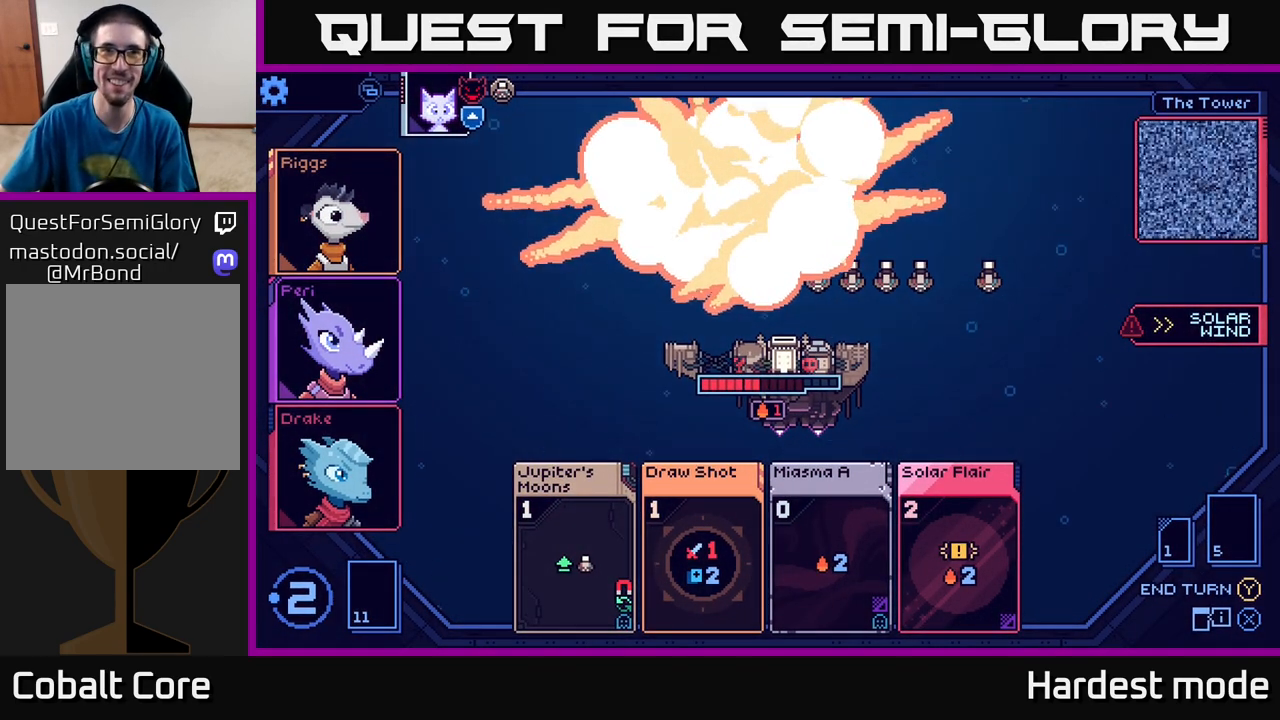
{"buttons": [], "left_stick": "center", "right_stick": "center", "events": []}
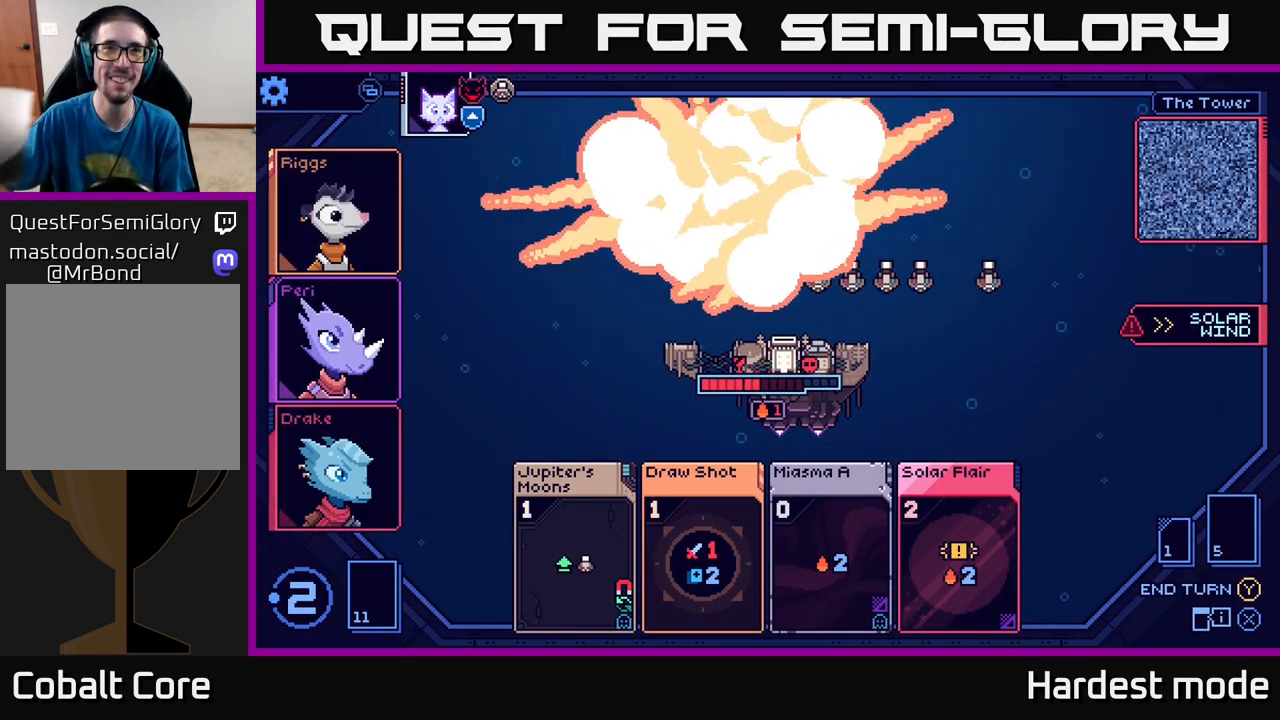
{"buttons": [], "left_stick": "center", "right_stick": "center", "events": []}
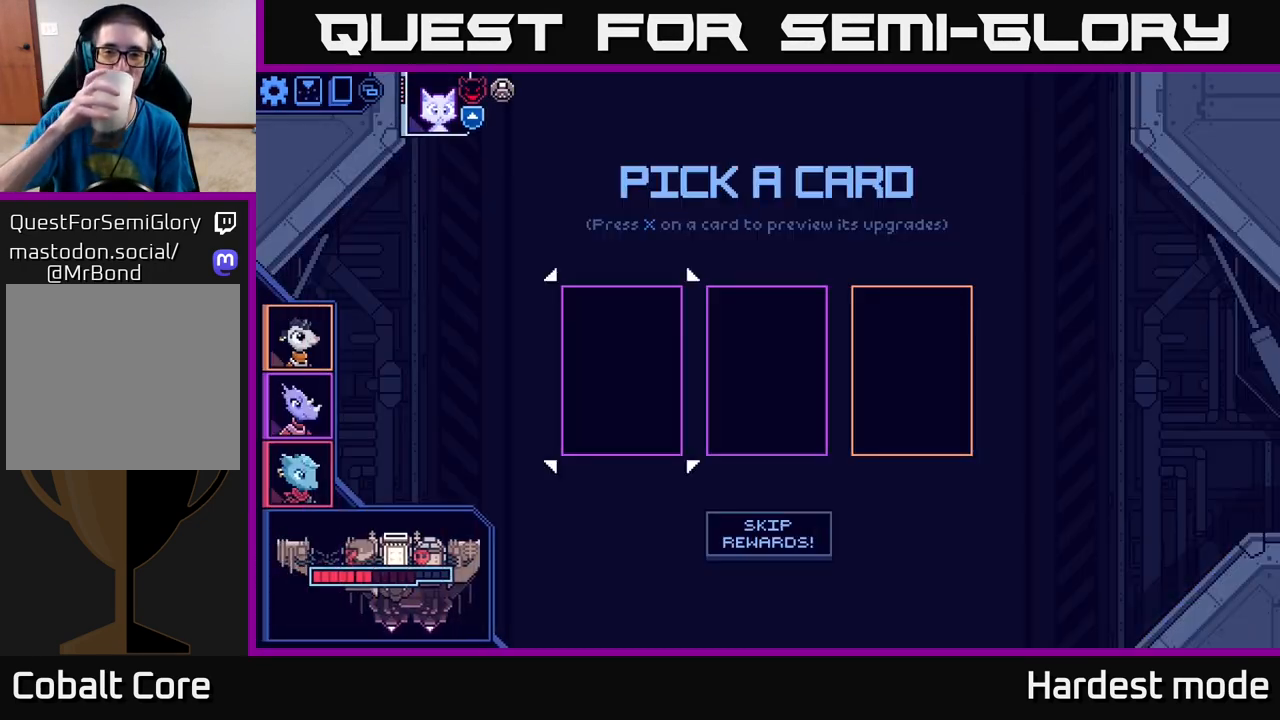
{"buttons": [], "left_stick": "center", "right_stick": "center", "events": []}
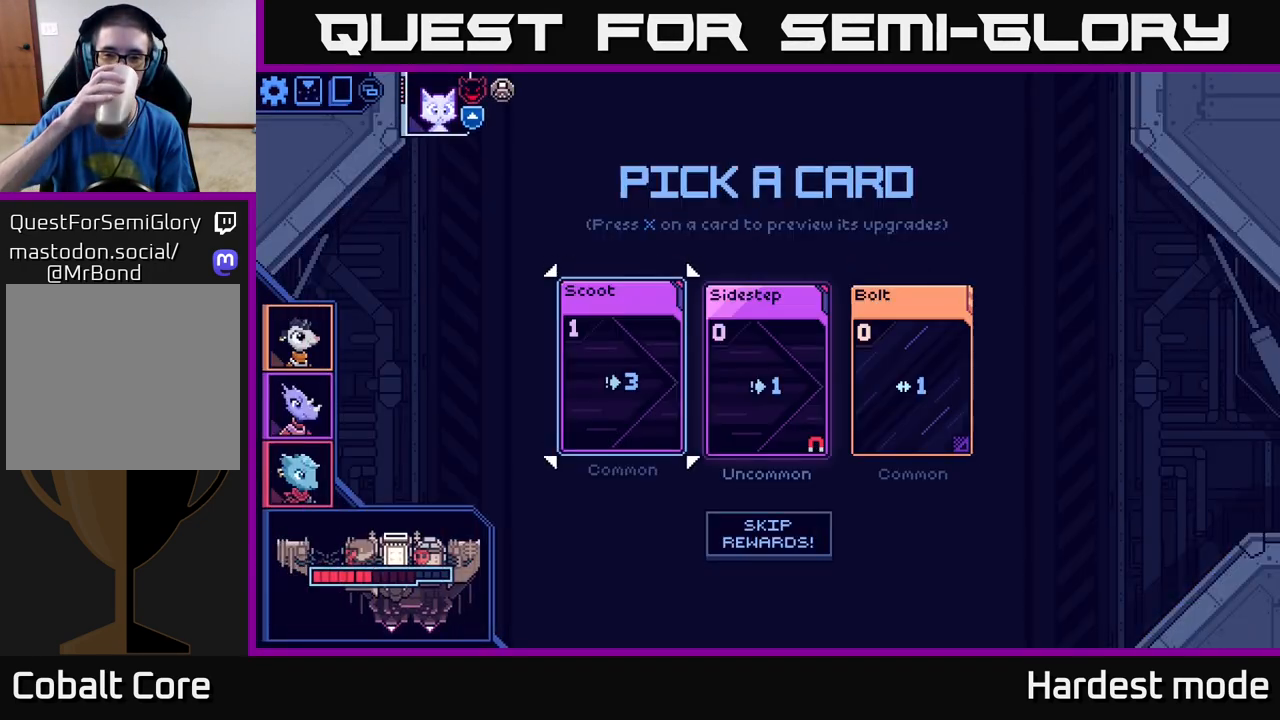
{"buttons": [], "left_stick": "center", "right_stick": "center", "events": []}
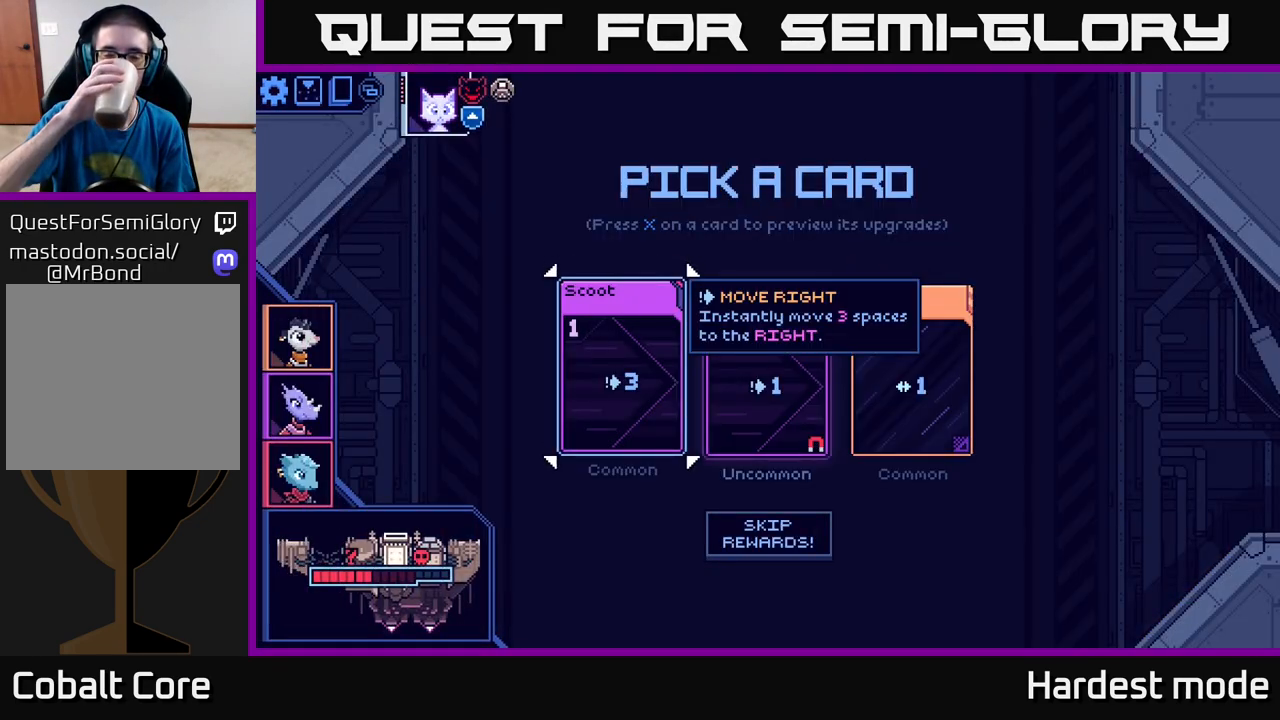
{"buttons": [], "left_stick": "center", "right_stick": "center", "events": [[50, "left_stick", "right"], [150, "left_stick", "center"]]}
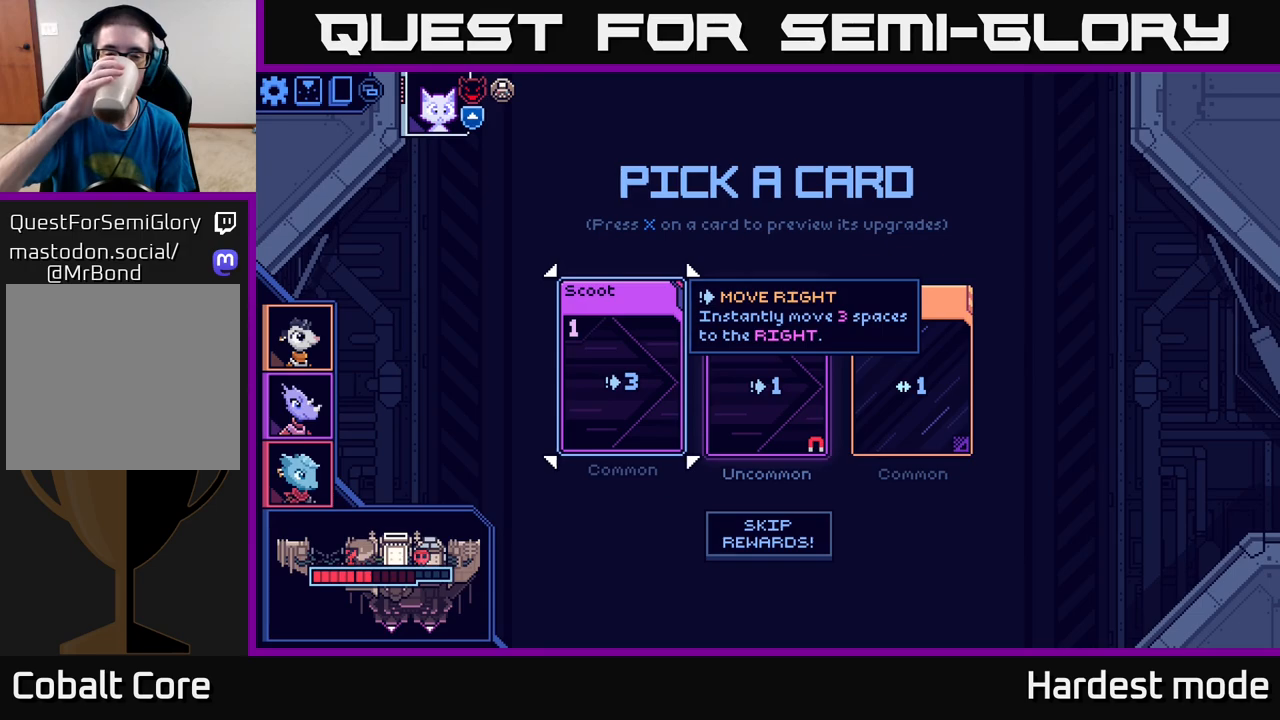
{"buttons": [], "left_stick": "center", "right_stick": "center", "events": [[217, "left_stick", "right"], [400, "left_stick", "center"]]}